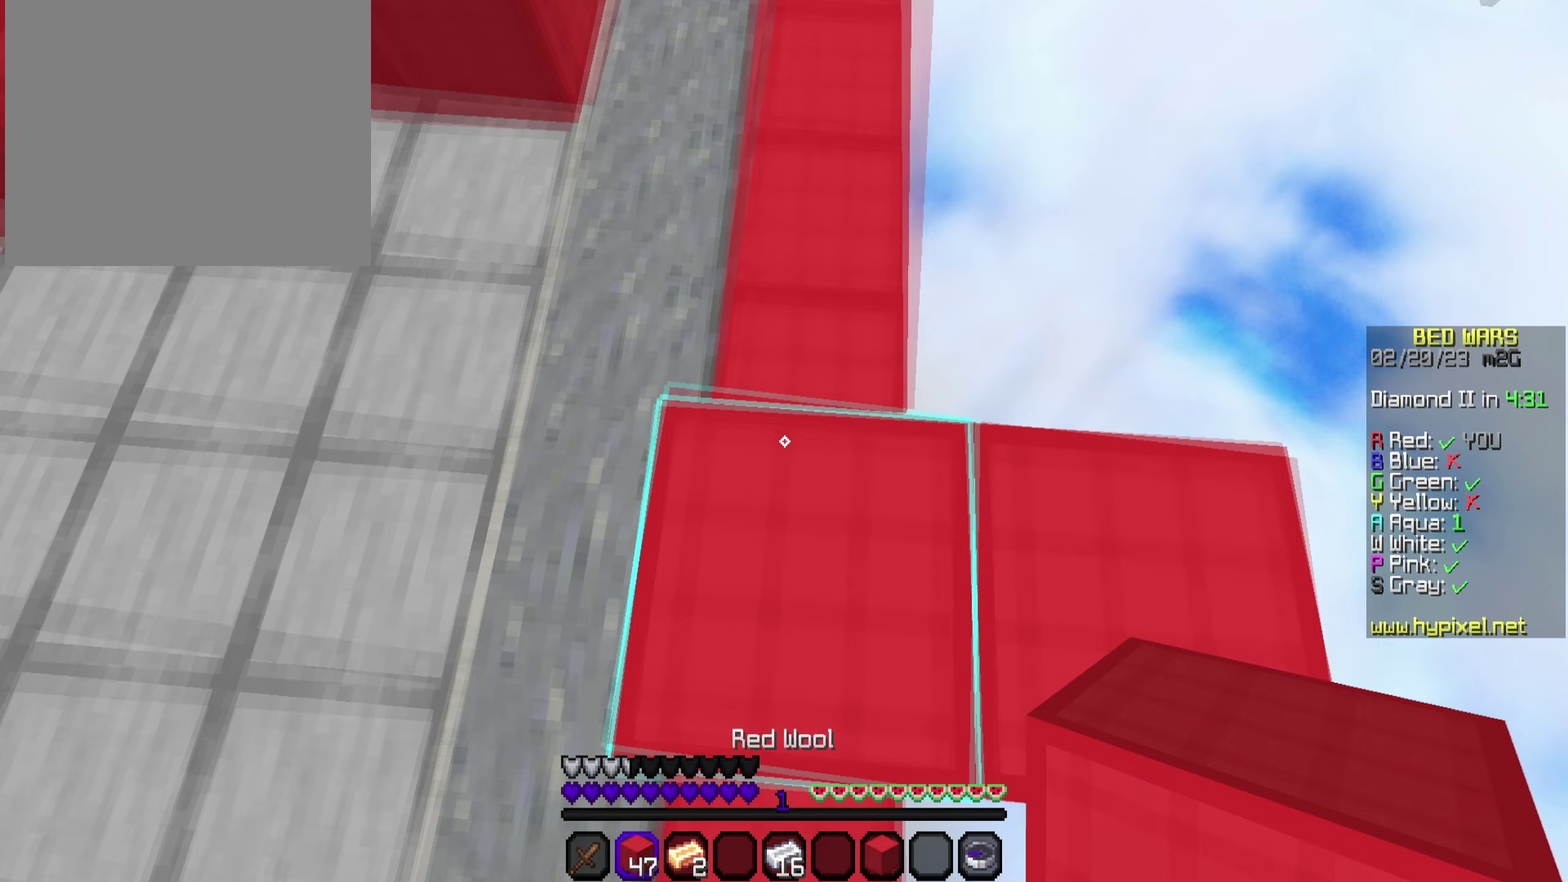
Gameplay with a controller (PlayStation layout); each line is a JSON object with the inputs held at the frame after it (dt_ms = milliseconds from this image to that frame). "events" lists button and stick changes between this image and that frame as [ms after this image, input, new state], when the widget could be followed in between. This document gives stick clicks only as held states, not as events.
{"dt_ms": 150, "buttons": [], "left_stick": "center", "right_stick": "down-left", "events": []}
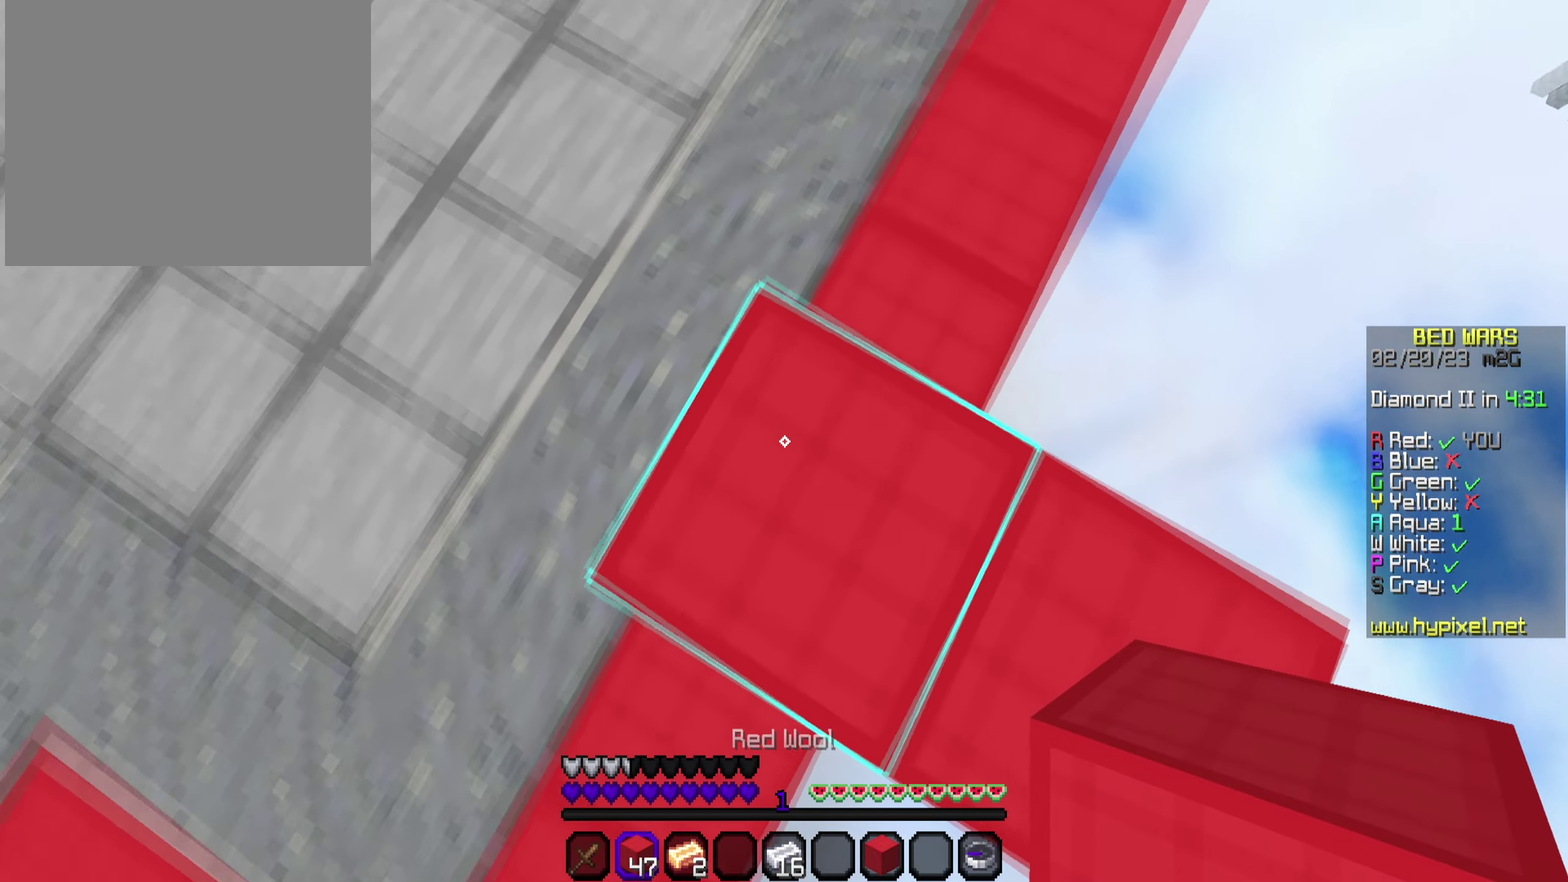
{"dt_ms": 500, "buttons": [], "left_stick": "center", "right_stick": "up-right", "events": [[67, "right_stick", "left"], [133, "left_stick", "down"], [217, "right_stick", "center"], [317, "left_stick", "center"], [433, "right_stick", "up-right"]]}
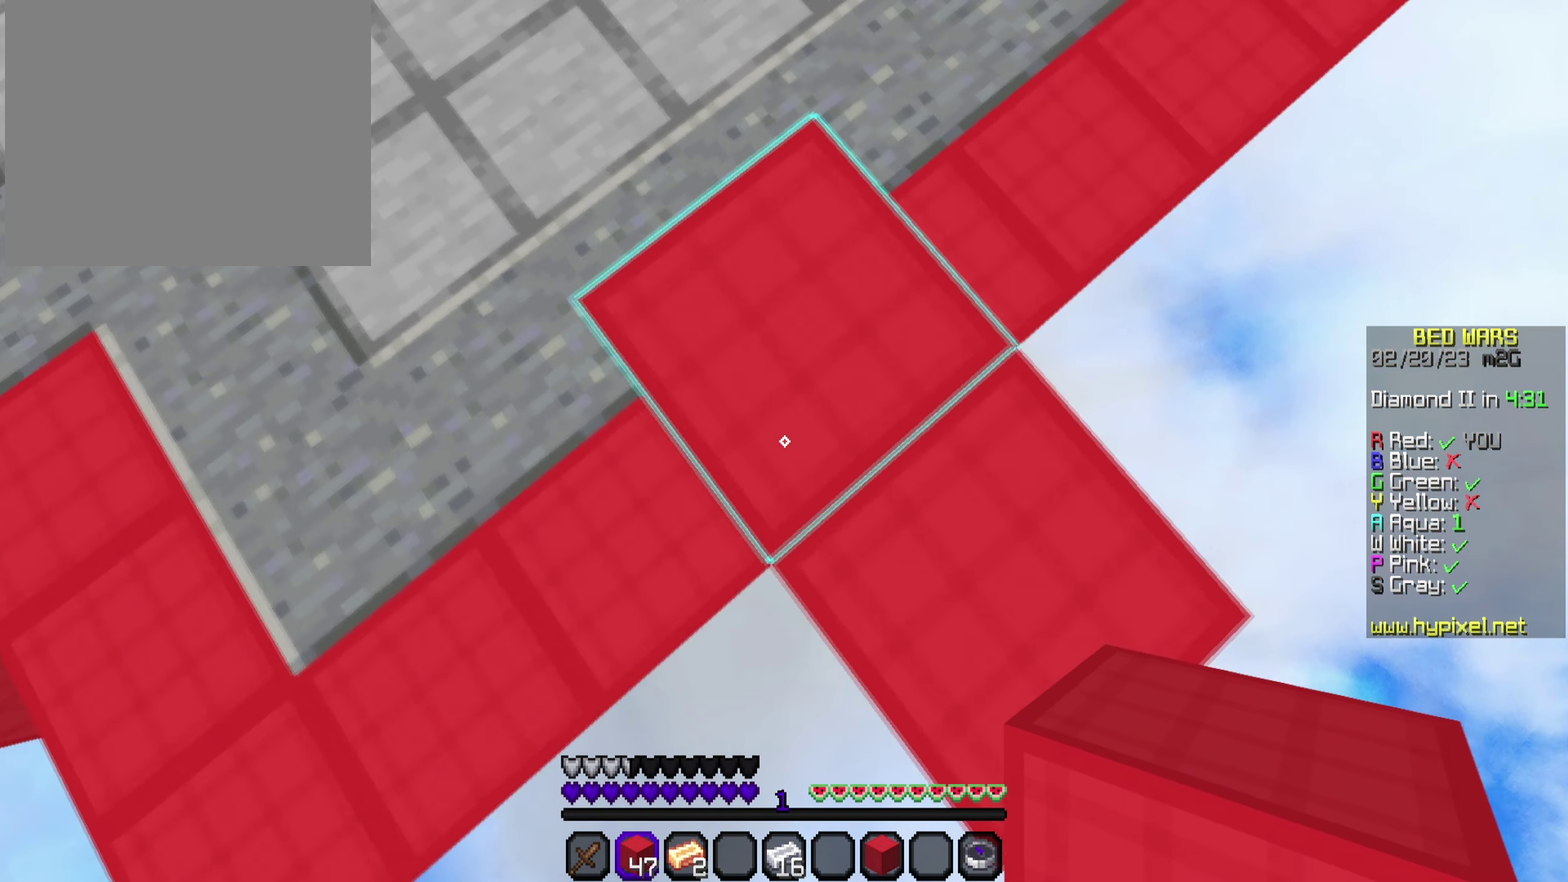
{"dt_ms": 350, "buttons": [], "left_stick": "center", "right_stick": "center", "events": [[17, "left_stick", "right"], [17, "right_stick", "center"], [150, "left_stick", "center"]]}
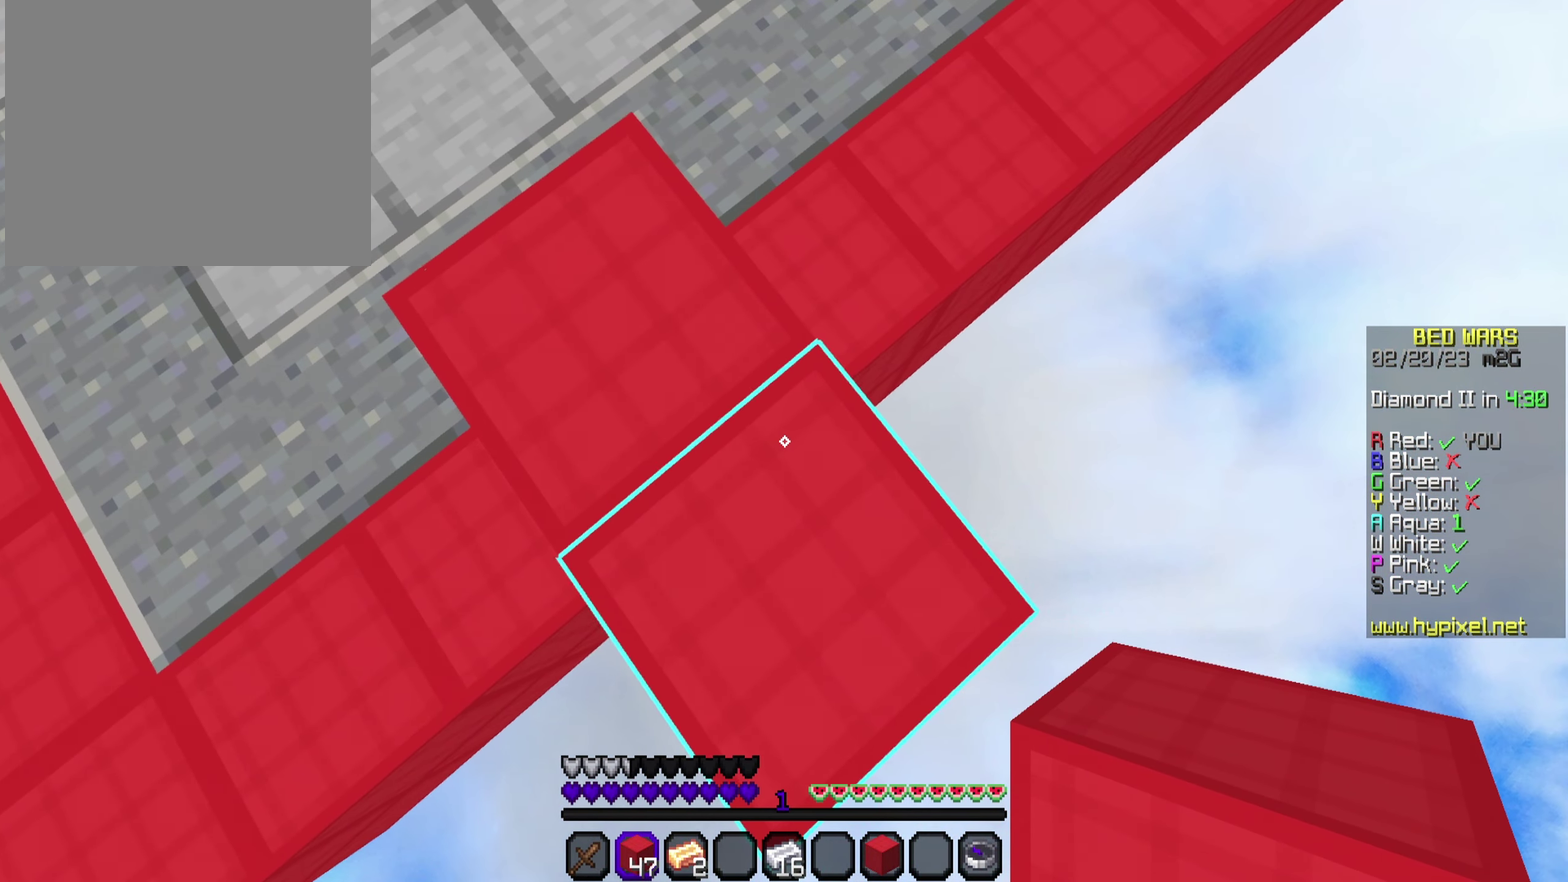
{"dt_ms": 650, "buttons": ["TRIANGLE"], "left_stick": "center", "right_stick": "center", "events": [[600, "TRIANGLE", "down"]]}
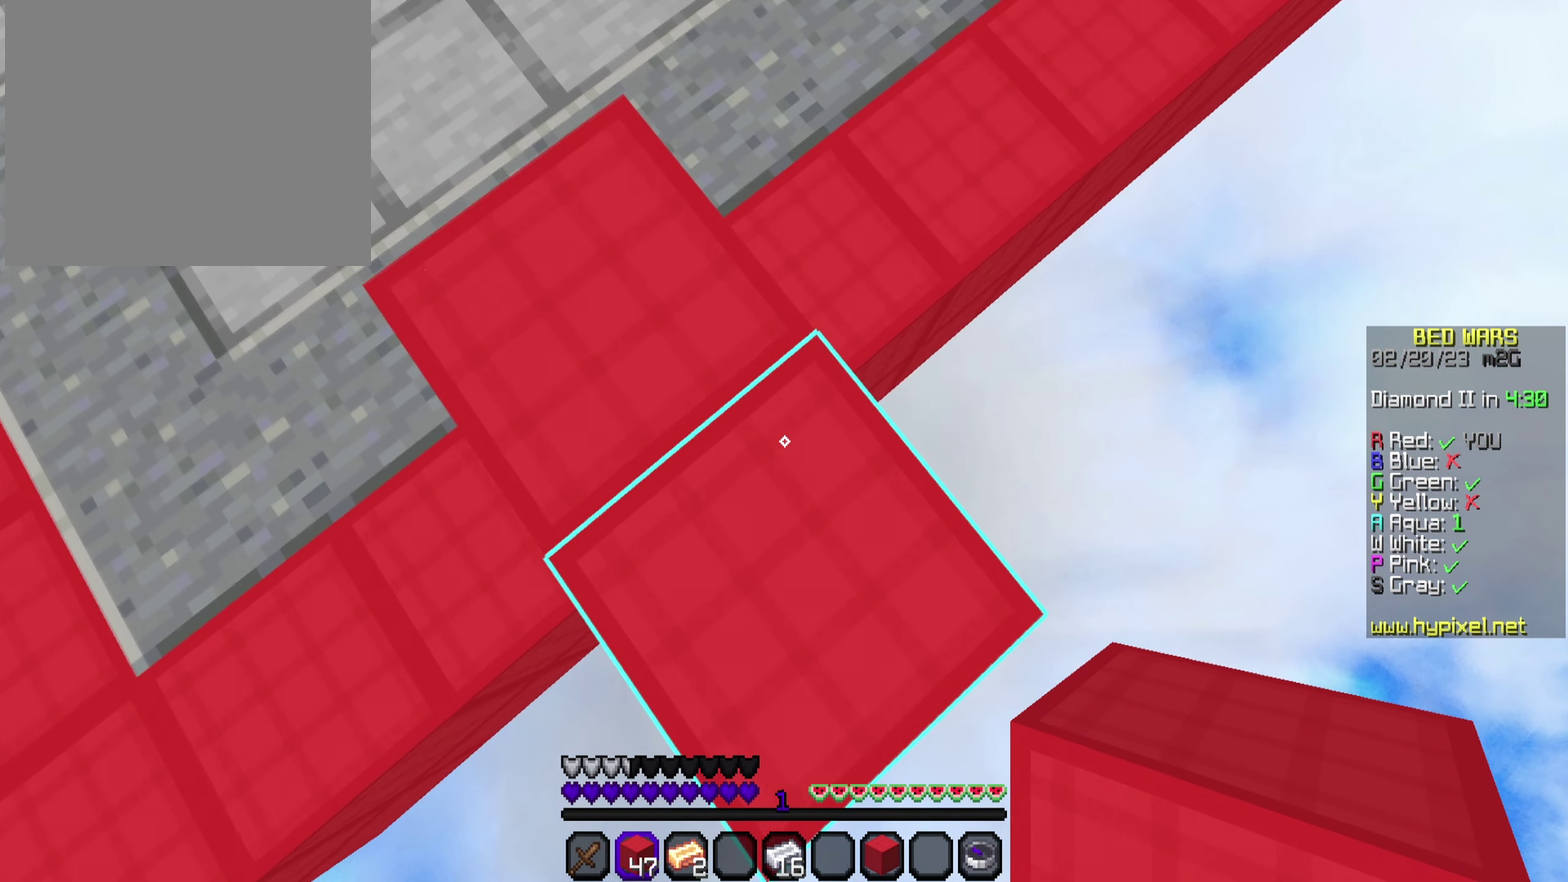
{"dt_ms": 500, "buttons": ["TRIANGLE"], "left_stick": "down-right", "right_stick": "center", "events": [[50, "left_stick", "down-right"], [367, "left_stick", "down"], [467, "left_stick", "down-right"]]}
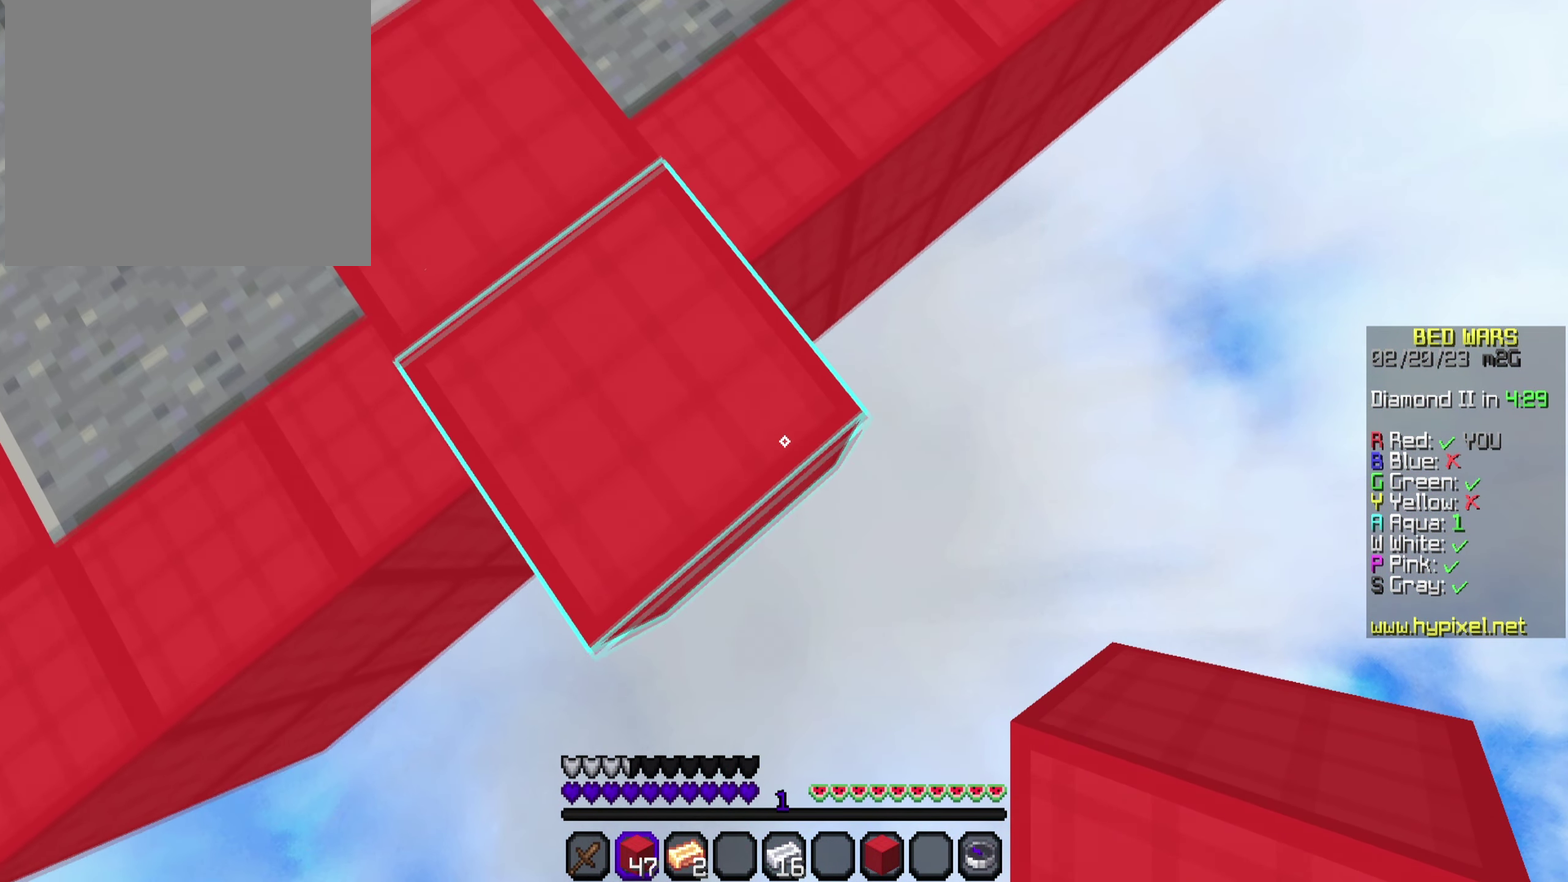
{"dt_ms": 600, "buttons": ["TRIANGLE"], "left_stick": "down-right", "right_stick": "center", "events": [[67, "left_stick", "down"], [133, "L2", "down"], [283, "L2", "up"], [350, "left_stick", "down-right"]]}
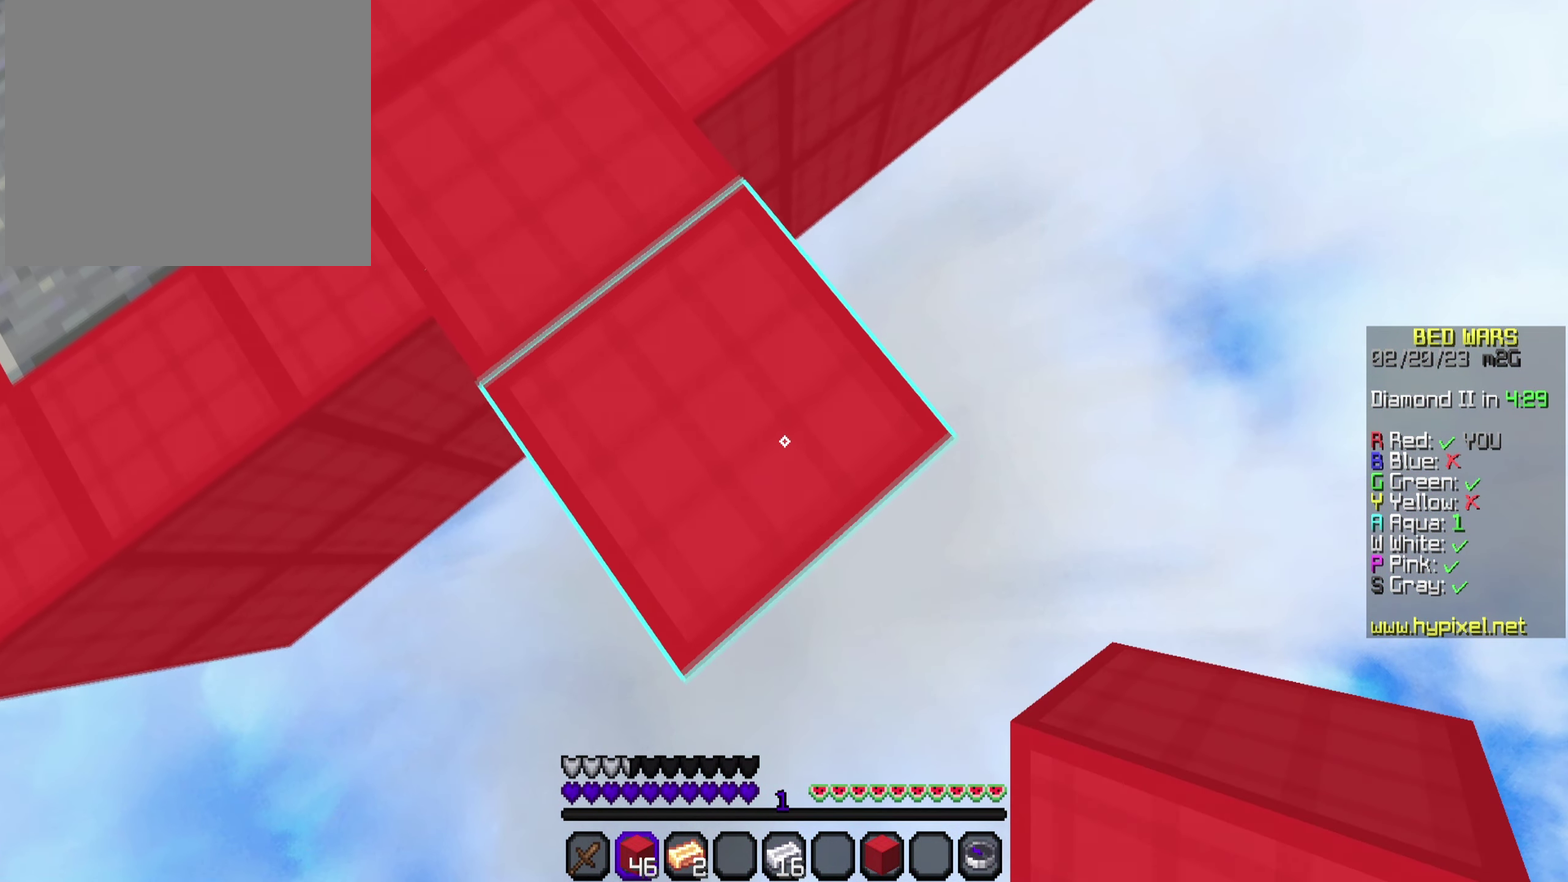
{"dt_ms": 500, "buttons": ["TRIANGLE"], "left_stick": "down-right", "right_stick": "center", "events": [[233, "L2", "down"], [400, "L2", "up"]]}
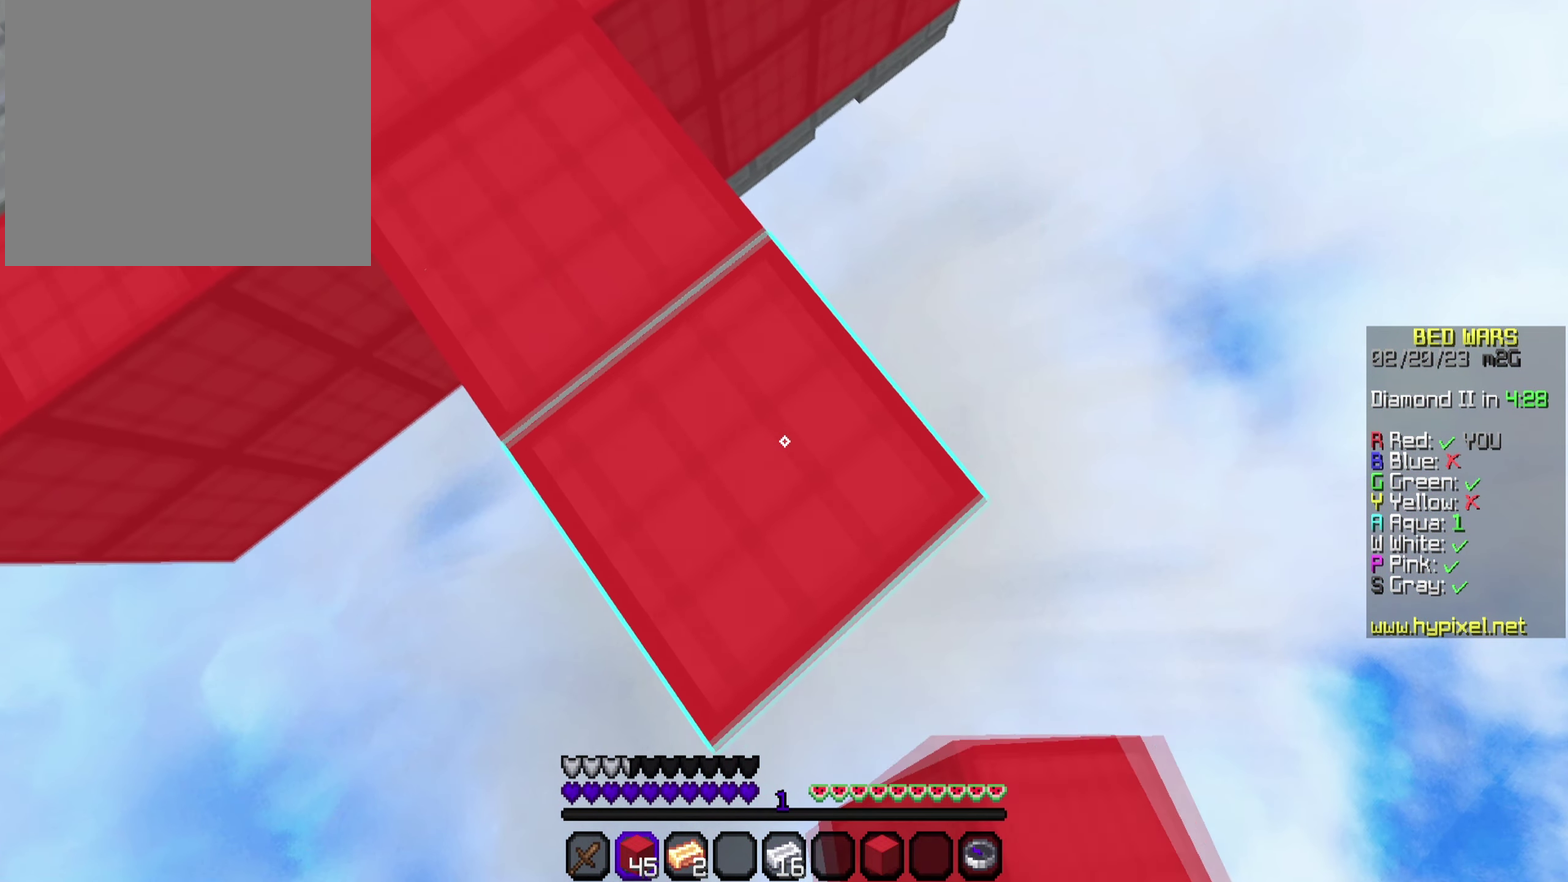
{"dt_ms": 500, "buttons": ["TRIANGLE", "L2"], "left_stick": "down-right", "right_stick": "center", "events": [[317, "L2", "down"]]}
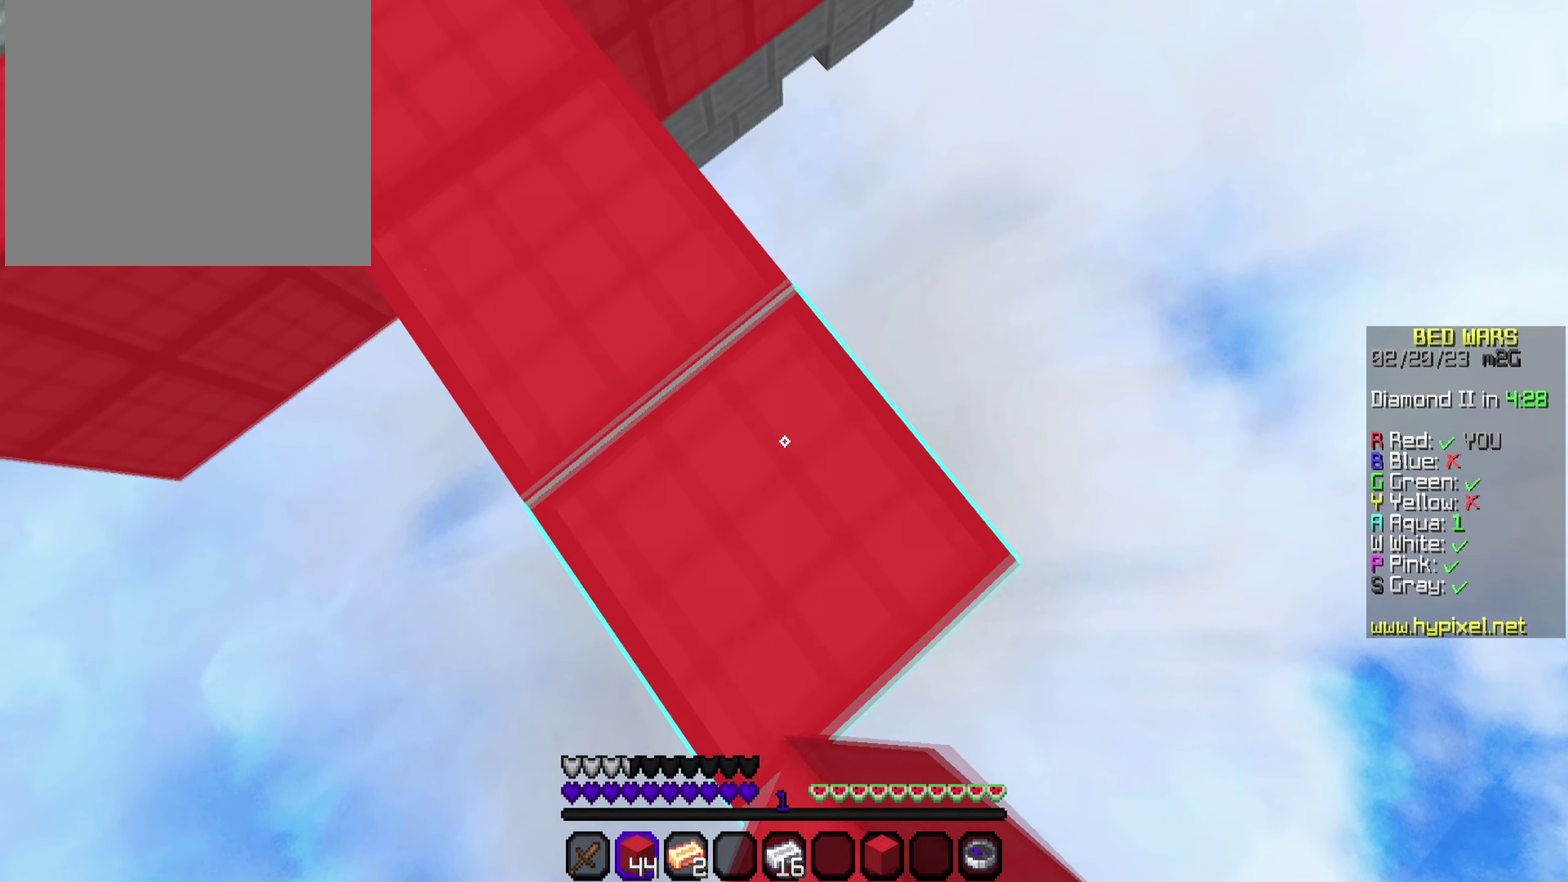
{"dt_ms": 250, "buttons": ["TRIANGLE"], "left_stick": "down-right", "right_stick": "center", "events": [[17, "L2", "up"]]}
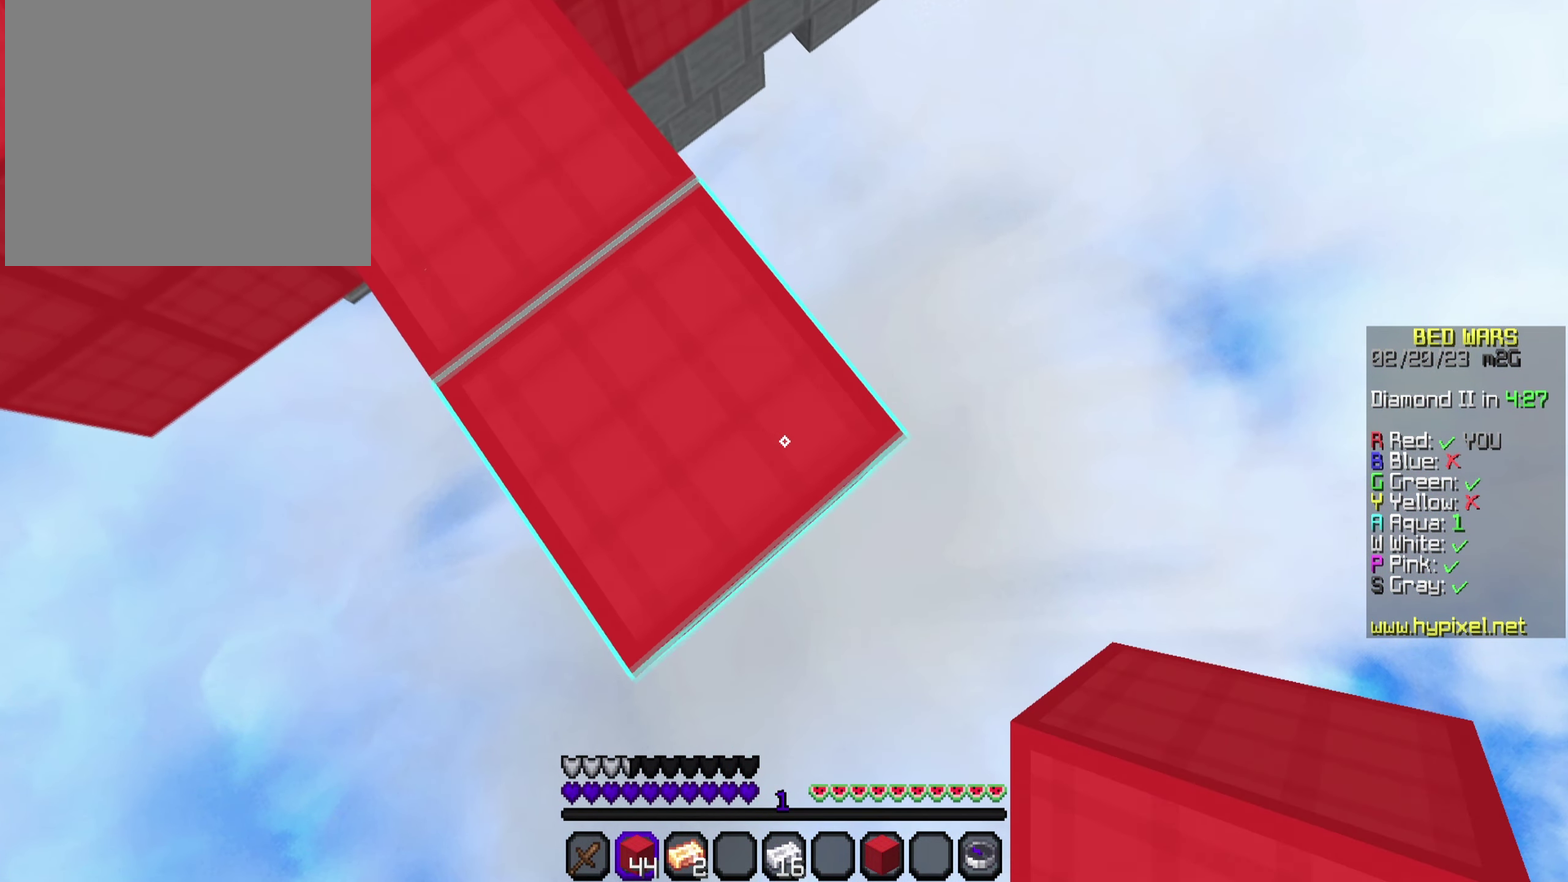
{"dt_ms": 450, "buttons": ["TRIANGLE"], "left_stick": "down-right", "right_stick": "center", "events": [[167, "L2", "down"], [383, "L2", "up"]]}
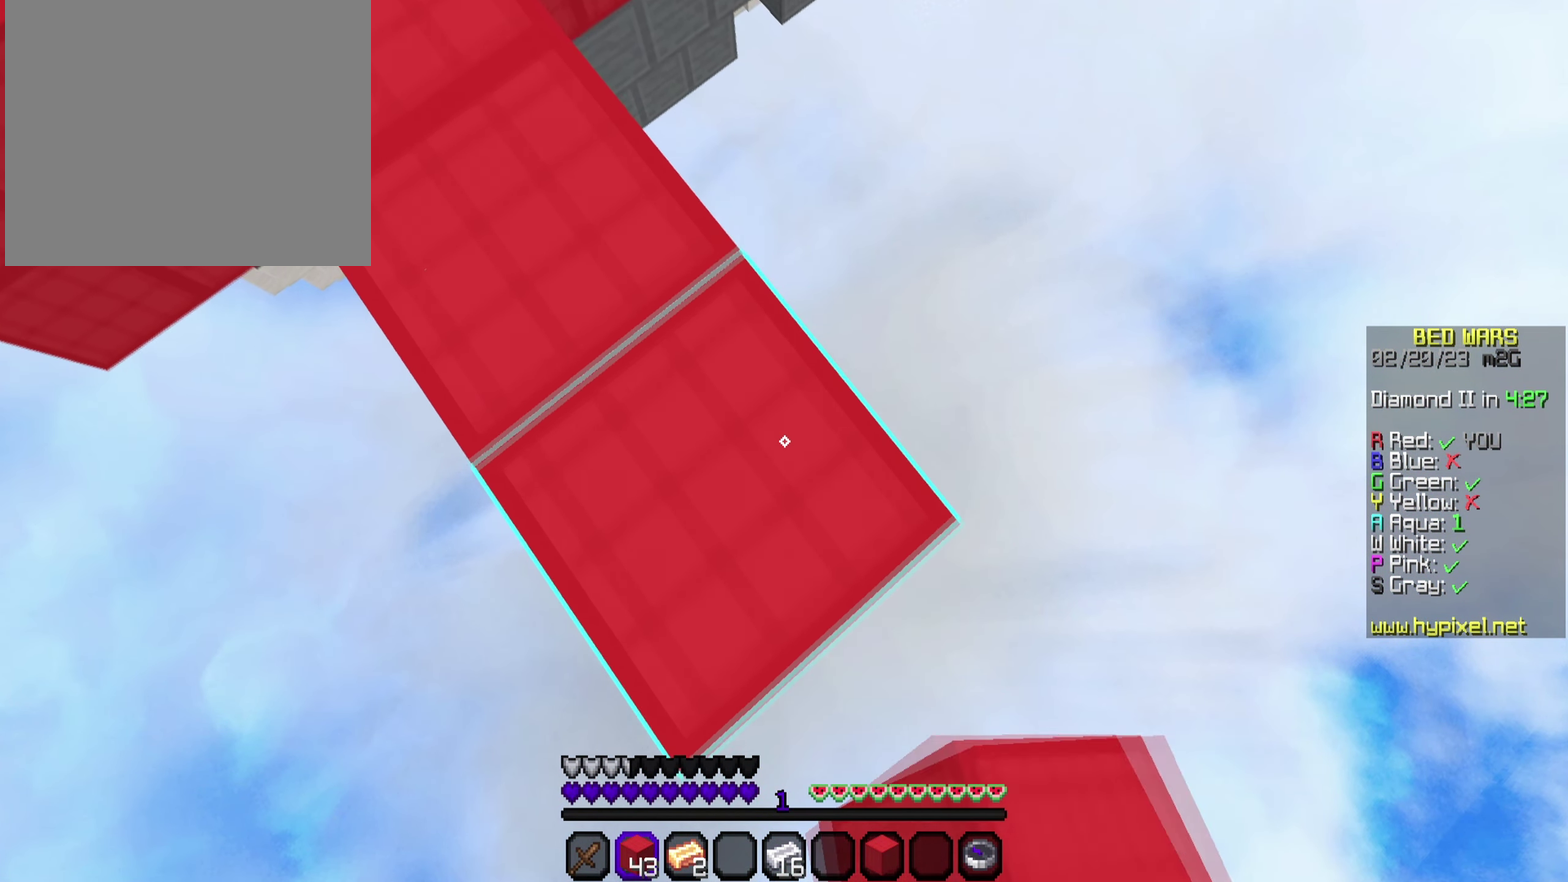
{"dt_ms": 500, "buttons": ["TRIANGLE", "L2"], "left_stick": "down-right", "right_stick": "center", "events": [[367, "L2", "down"]]}
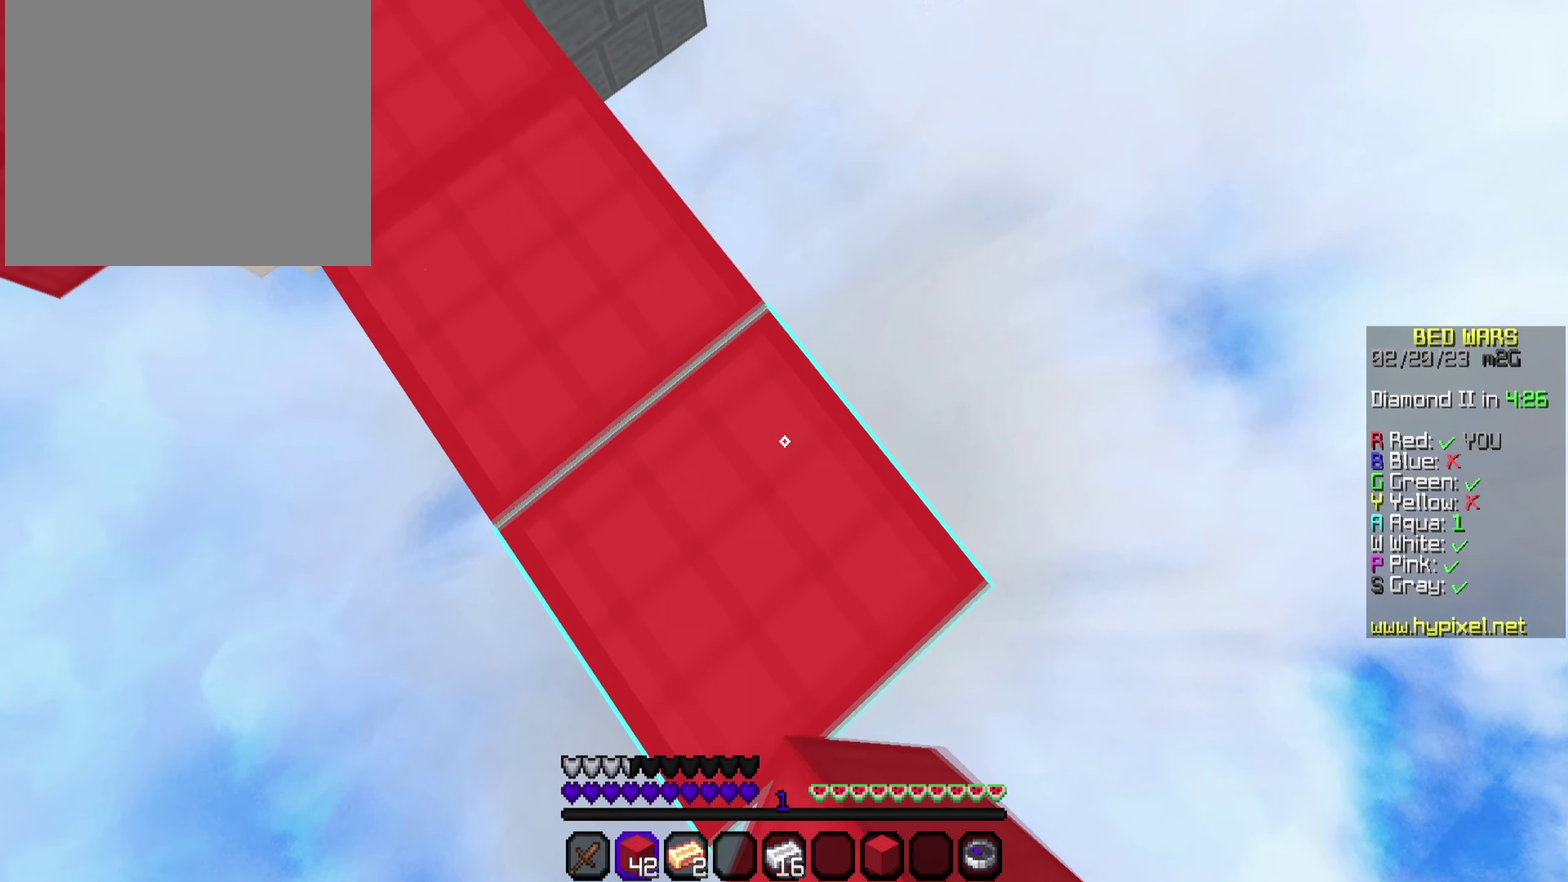
{"dt_ms": 500, "buttons": ["TRIANGLE", "L2"], "left_stick": "down", "right_stick": "center", "events": [[67, "L2", "up"], [183, "left_stick", "down"], [450, "L2", "down"]]}
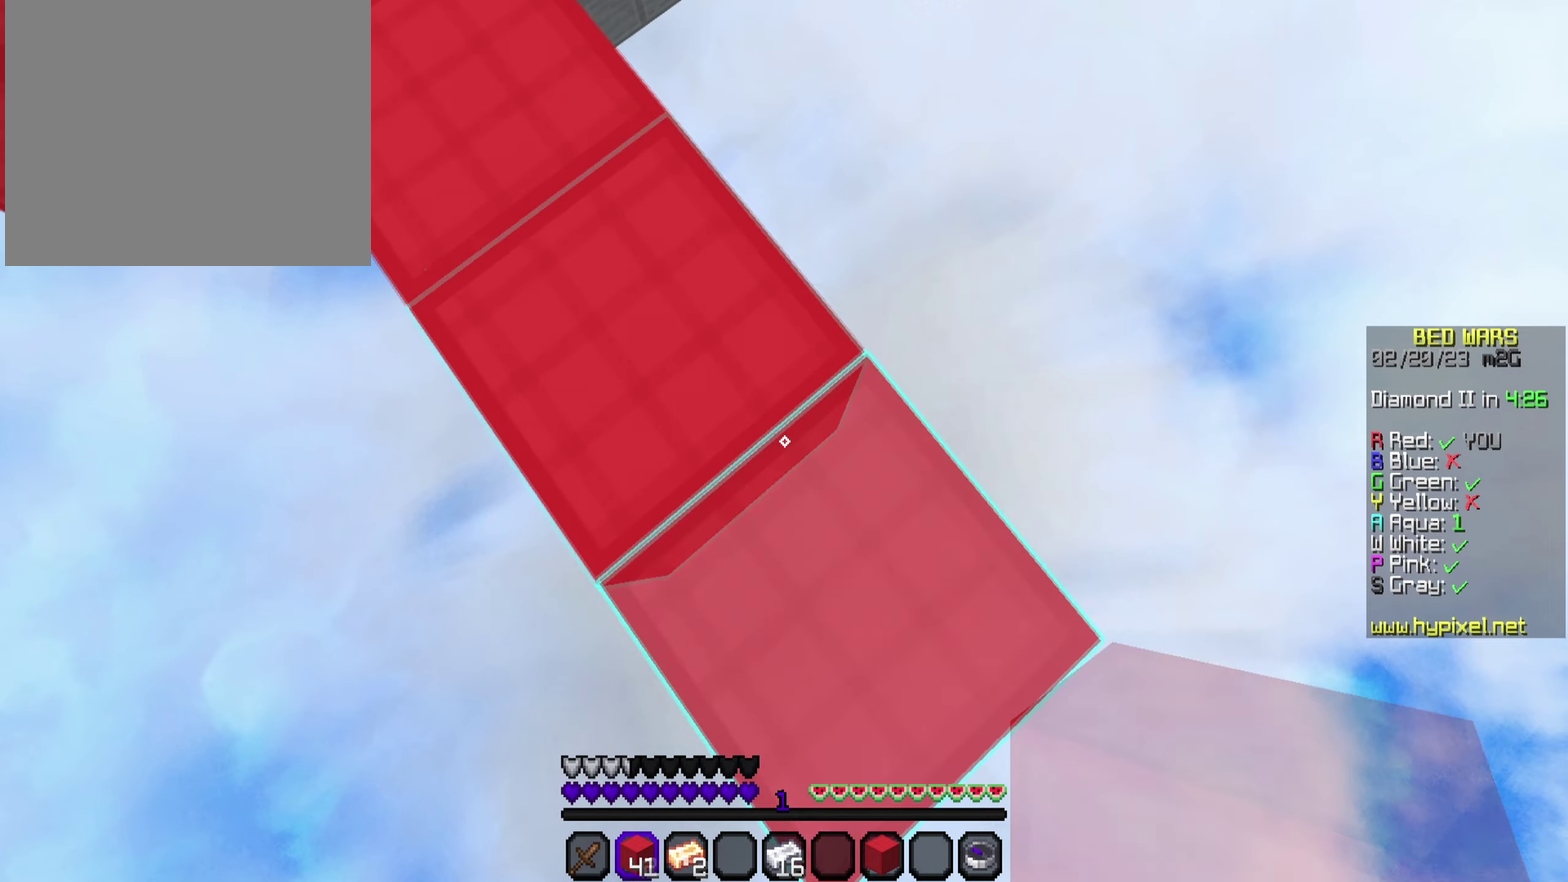
{"dt_ms": 600, "buttons": [], "left_stick": "center", "right_stick": "up-right", "events": [[117, "L2", "up"], [117, "left_stick", "center"], [233, "TRIANGLE", "up"], [433, "right_stick", "up-right"]]}
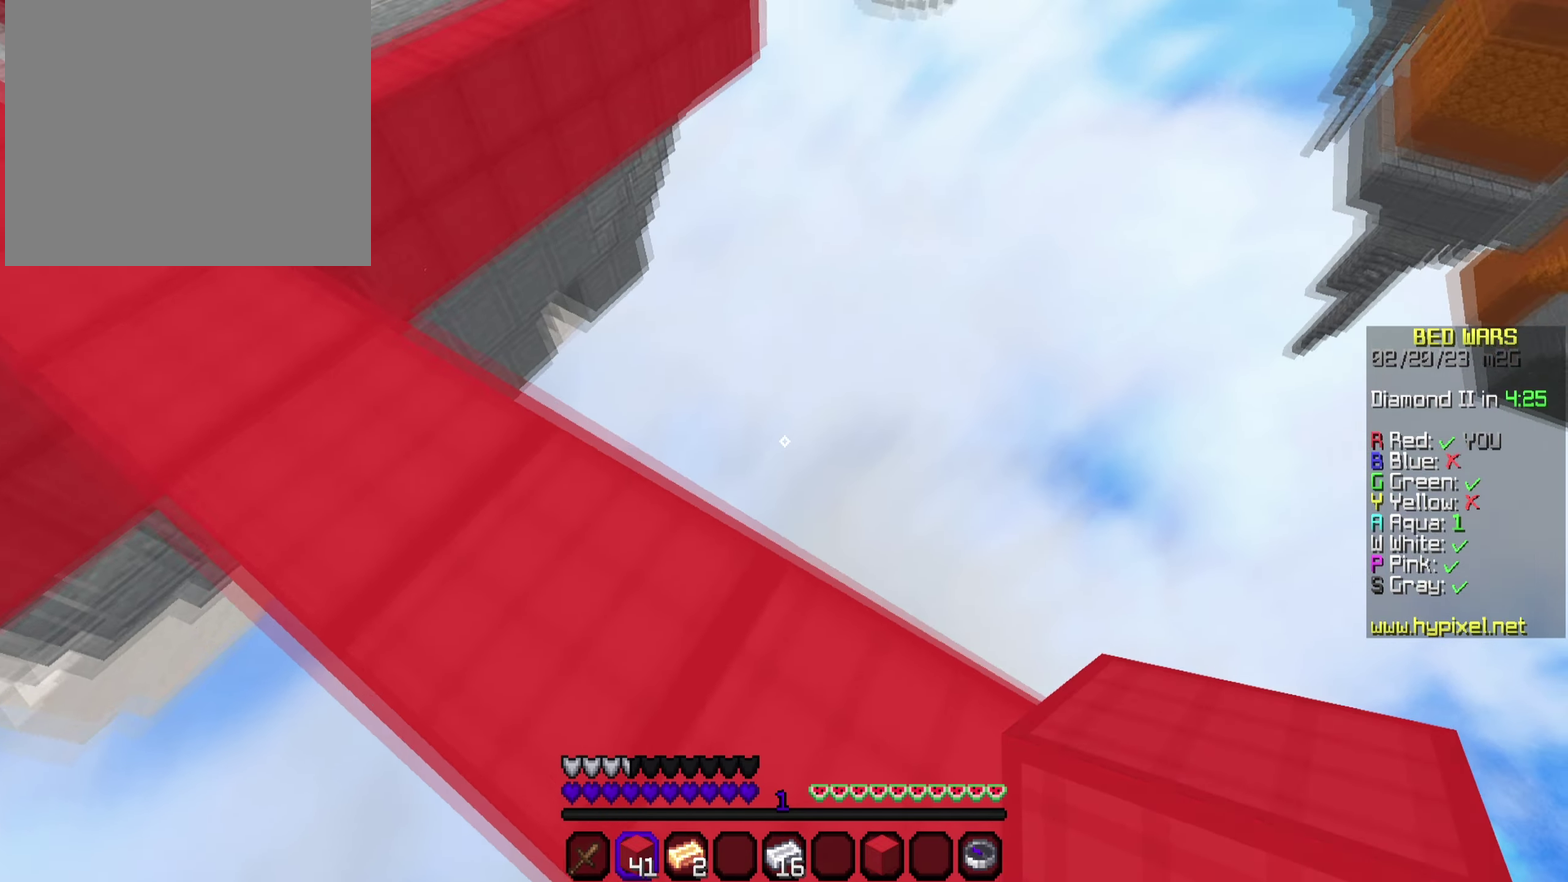
{"dt_ms": 500, "buttons": [], "left_stick": "center", "right_stick": "up-right", "events": [[200, "right_stick", "right"], [483, "right_stick", "up-right"]]}
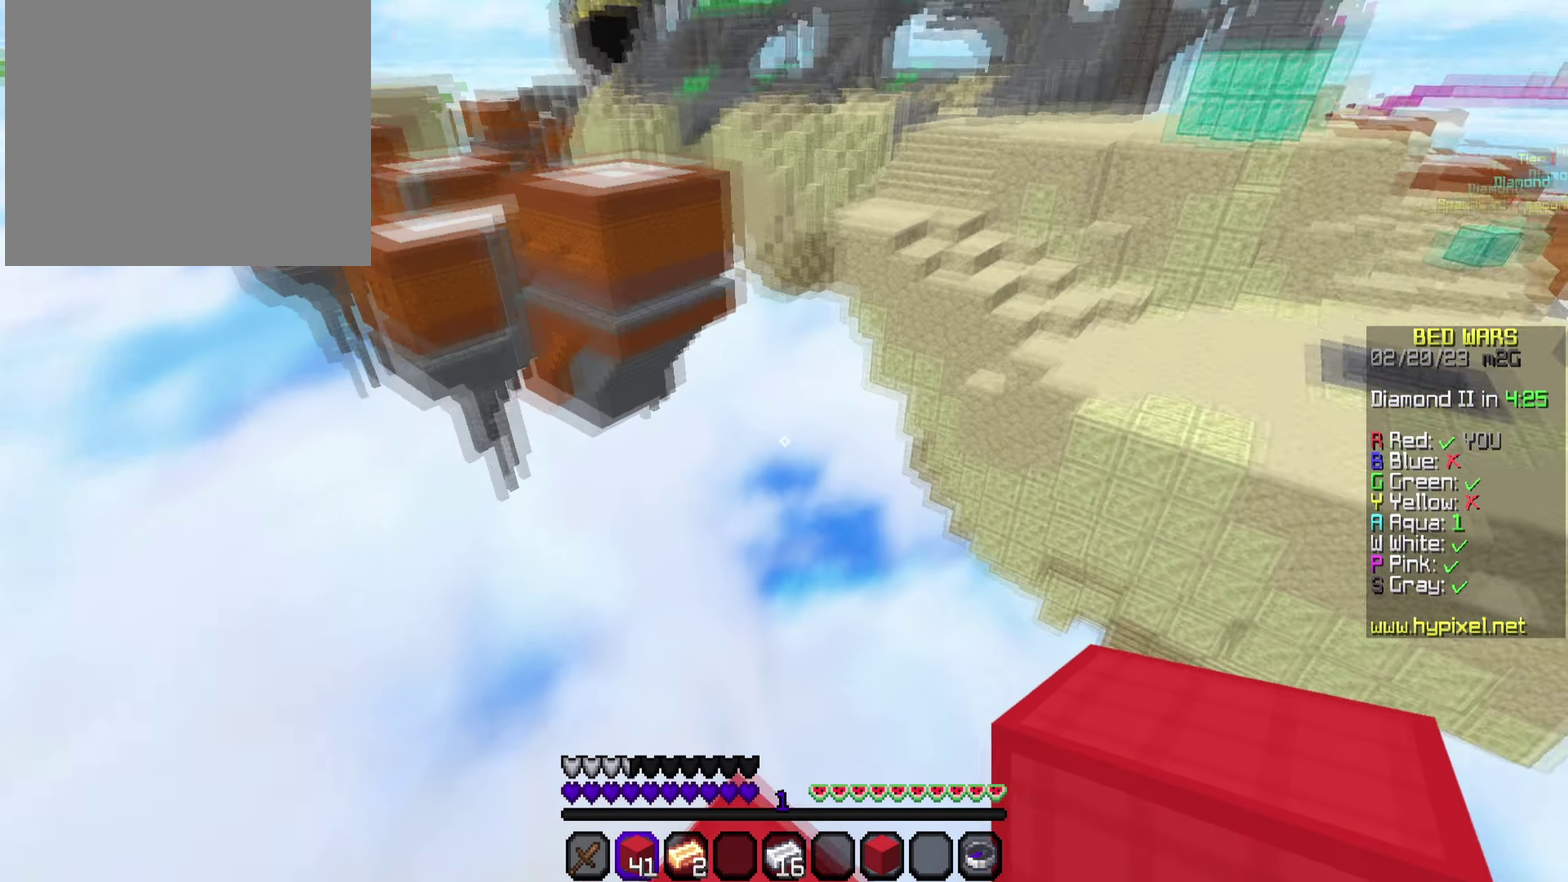
{"dt_ms": 500, "buttons": [], "left_stick": "center", "right_stick": "right", "events": [[233, "right_stick", "center"], [483, "right_stick", "right"]]}
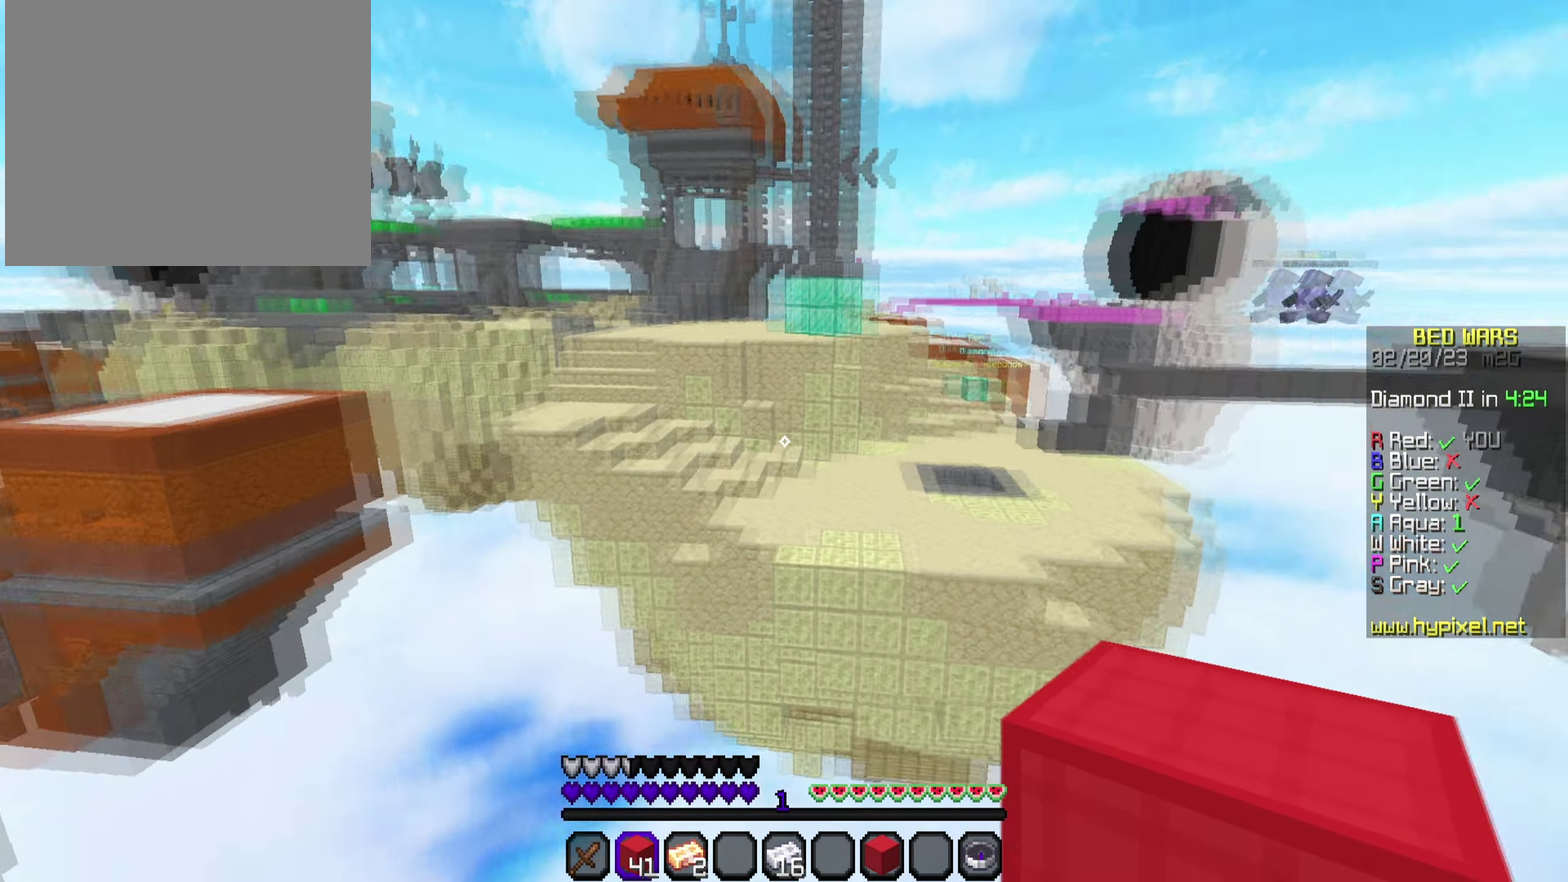
{"dt_ms": 500, "buttons": [], "left_stick": "center", "right_stick": "down-left", "events": [[183, "right_stick", "left"], [350, "right_stick", "down-left"]]}
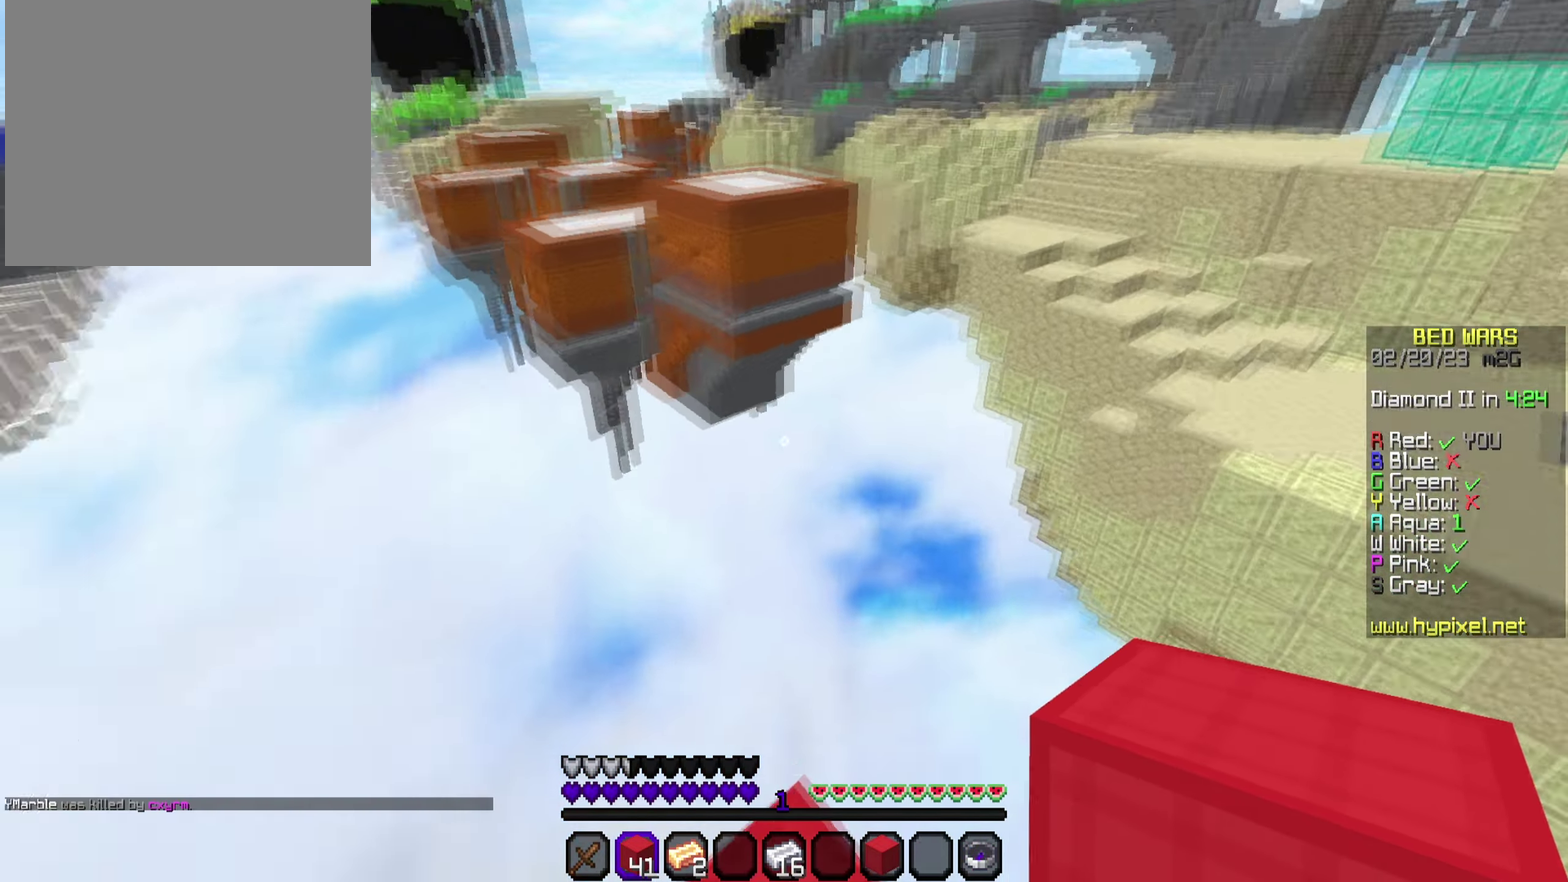
{"dt_ms": 500, "buttons": [], "left_stick": "center", "right_stick": "down-left", "events": []}
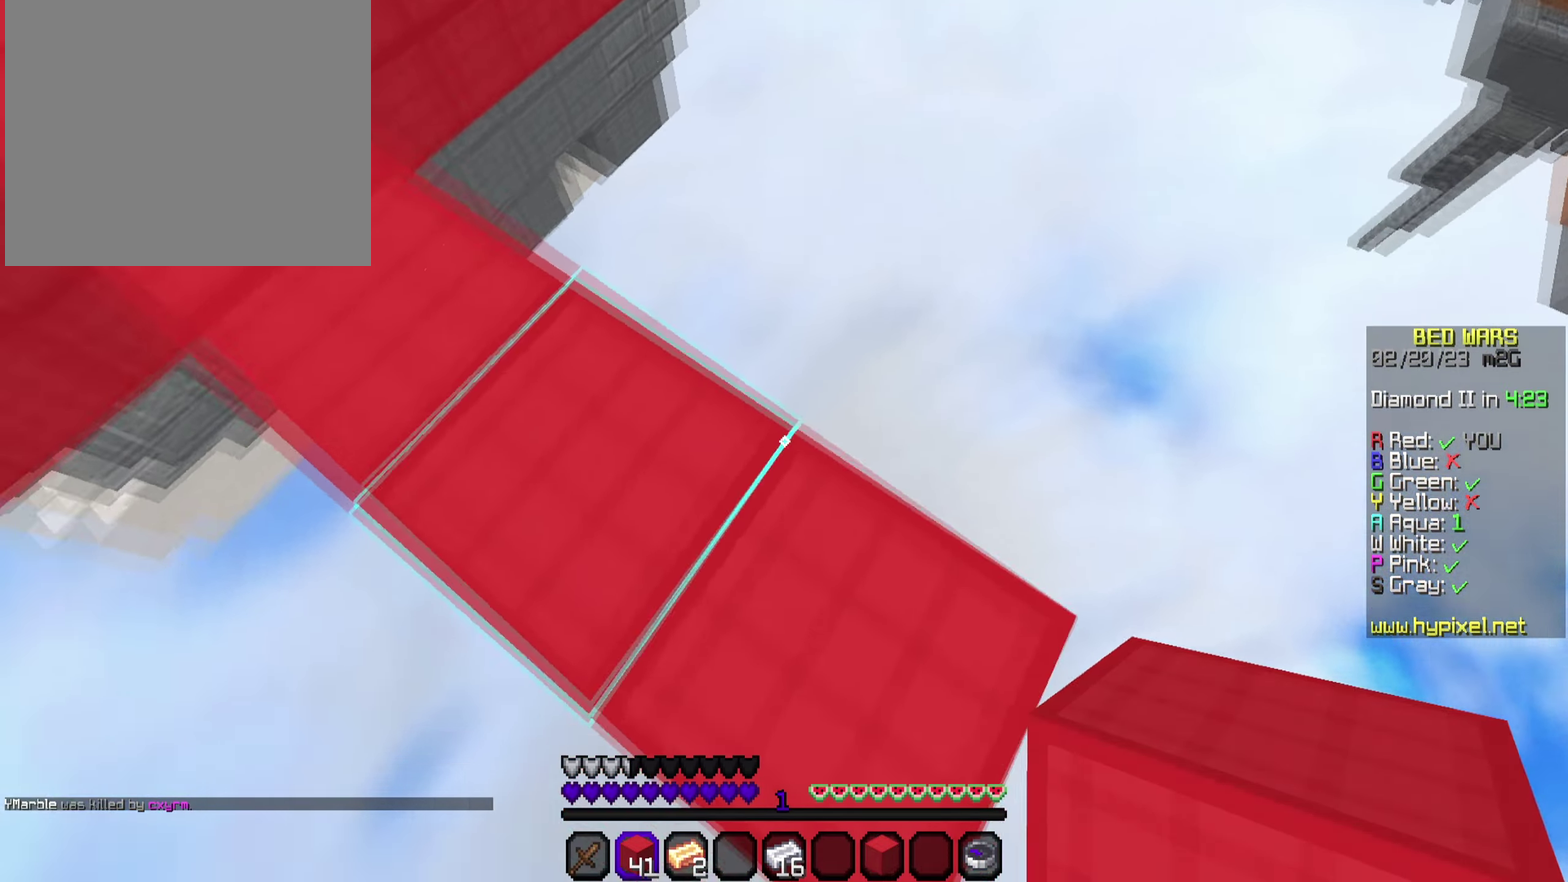
{"dt_ms": 600, "buttons": [], "left_stick": "center", "right_stick": "right", "events": [[50, "right_stick", "up-right"], [200, "right_stick", "right"]]}
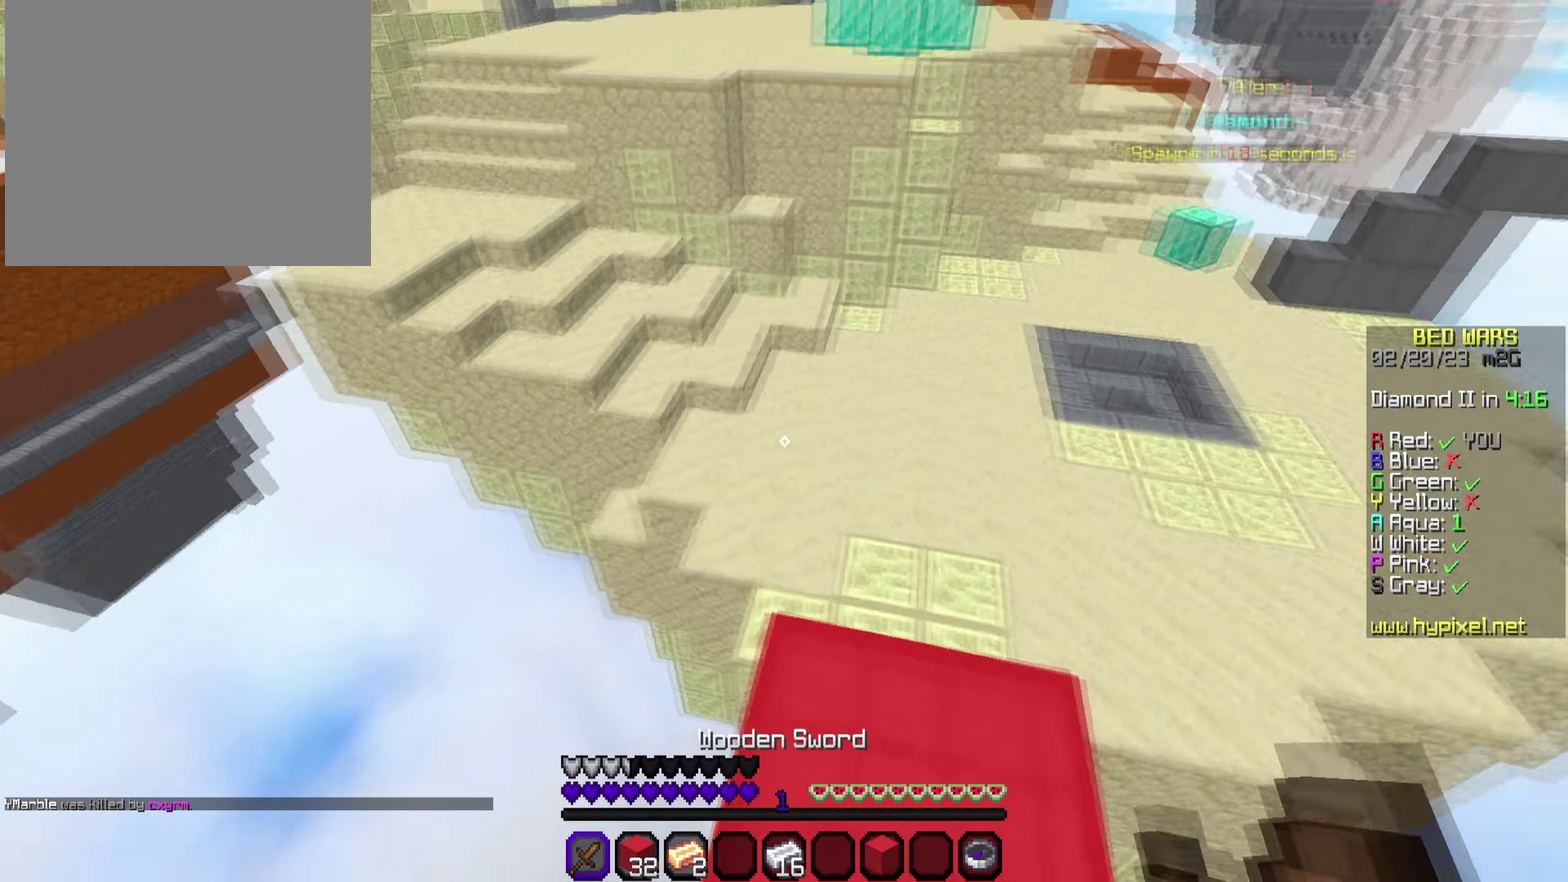
{"dt_ms": 500, "buttons": [], "left_stick": "up", "right_stick": "center", "events": [[300, "right_stick", "center"], [367, "left_stick", "up"]]}
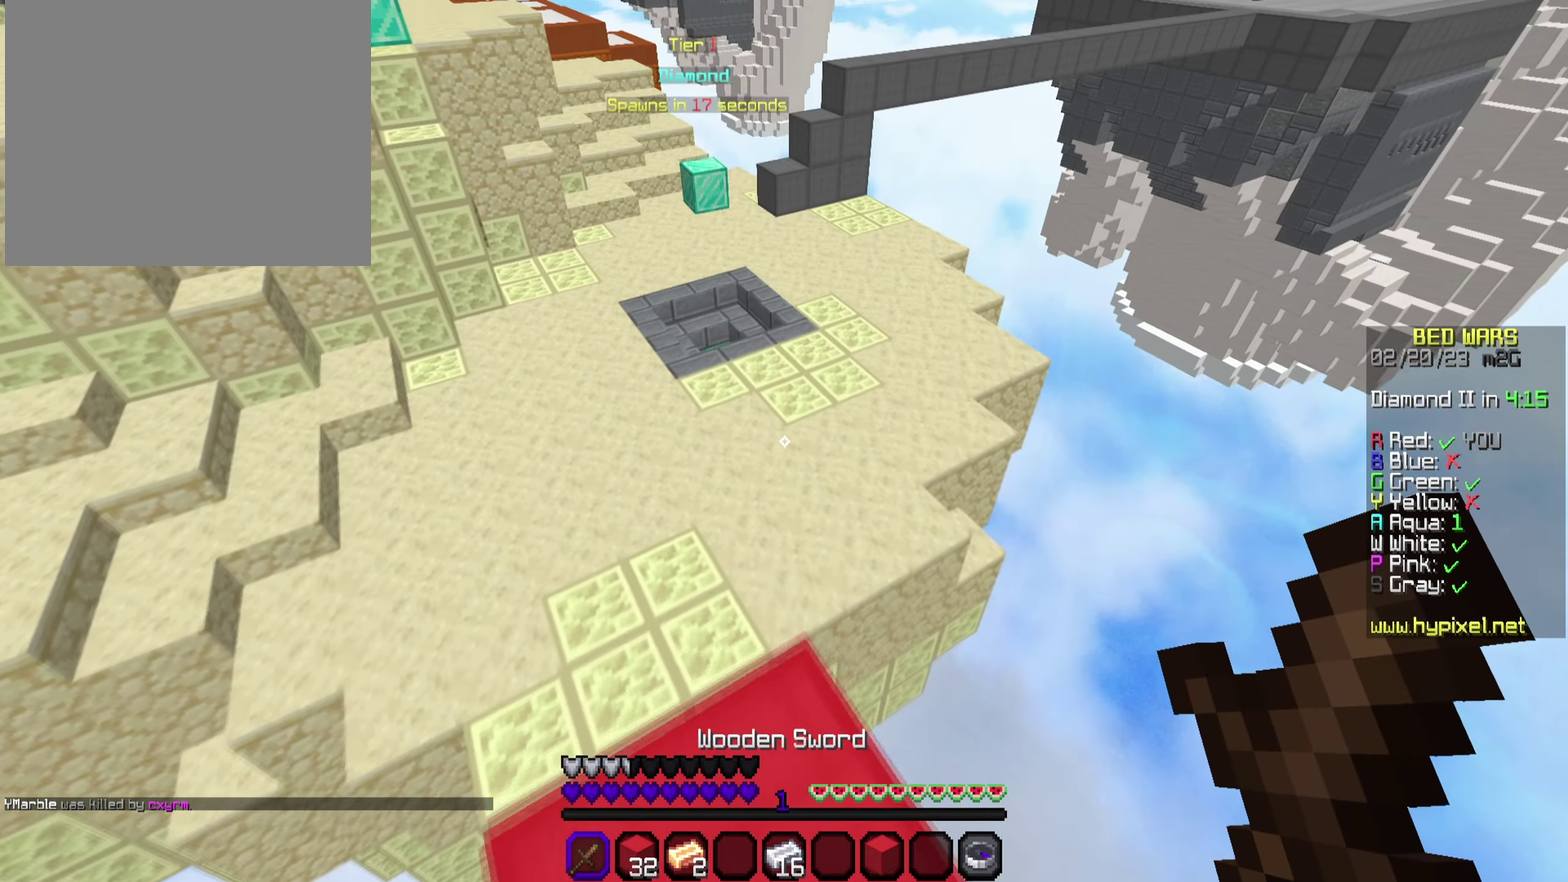
{"dt_ms": 500, "buttons": [], "left_stick": "up-left", "right_stick": "center"}